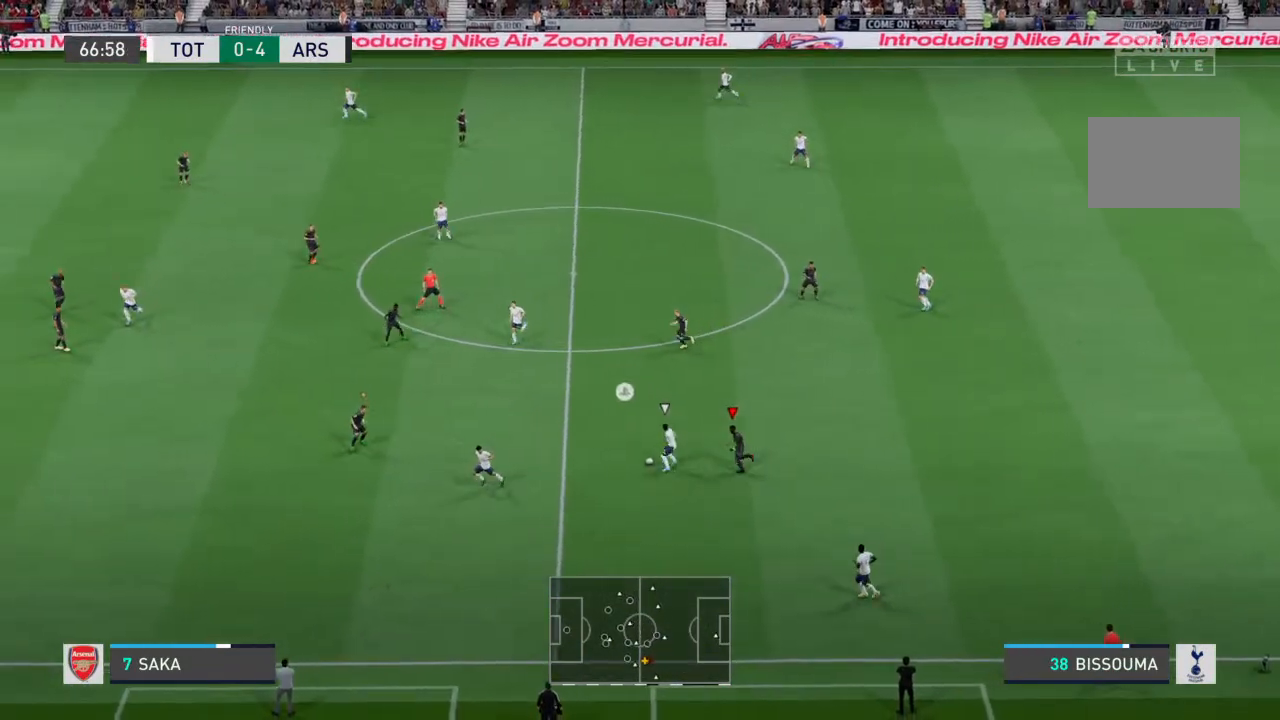
Gameplay with a controller (PlayStation layout); each line is a JSON object with the inputs held at the frame after it. "events" lists button and stick changes between this image and that frame as [ms after this image, input, new state], when the widget could be followed in between. Not read: L3 R3.
{"buttons": ["R2"], "left_stick": "up", "right_stick": "center", "events": [[133, "L1", "down"], [200, "R2", "up"], [200, "left_stick", "up"], [267, "L1", "up"], [367, "R2", "down"]]}
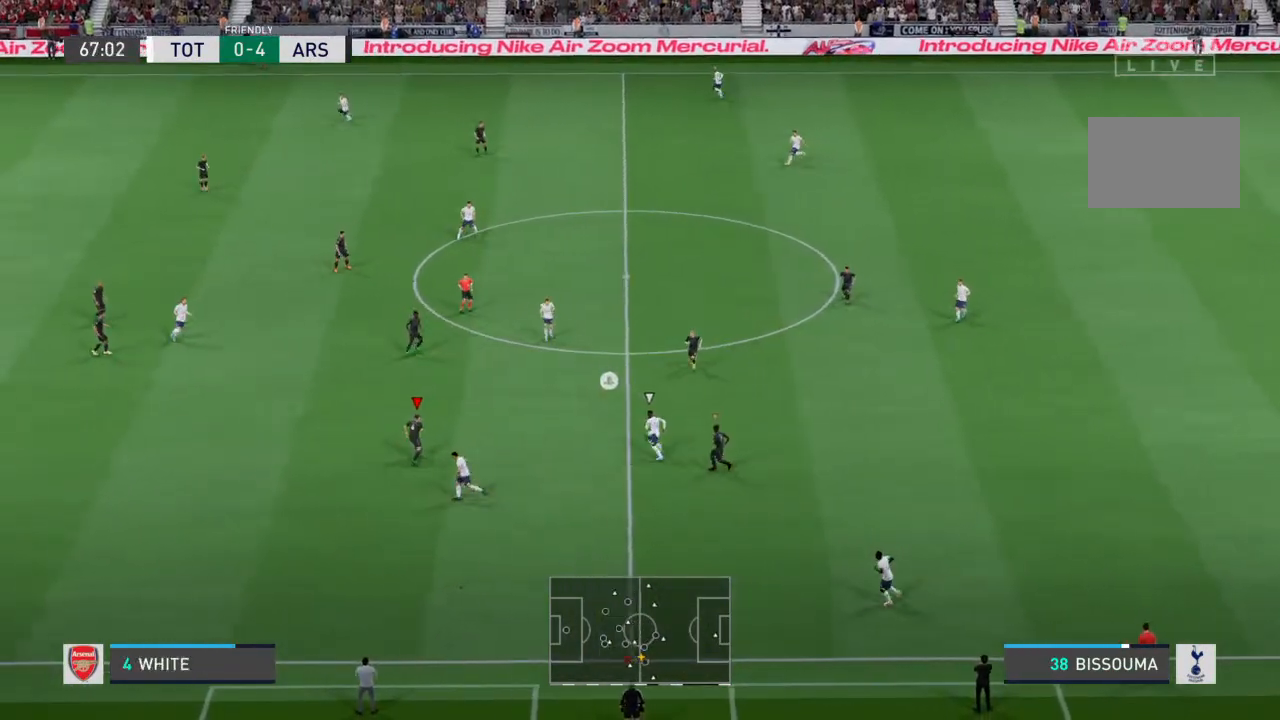
{"buttons": ["R2"], "left_stick": "up", "right_stick": "center", "events": []}
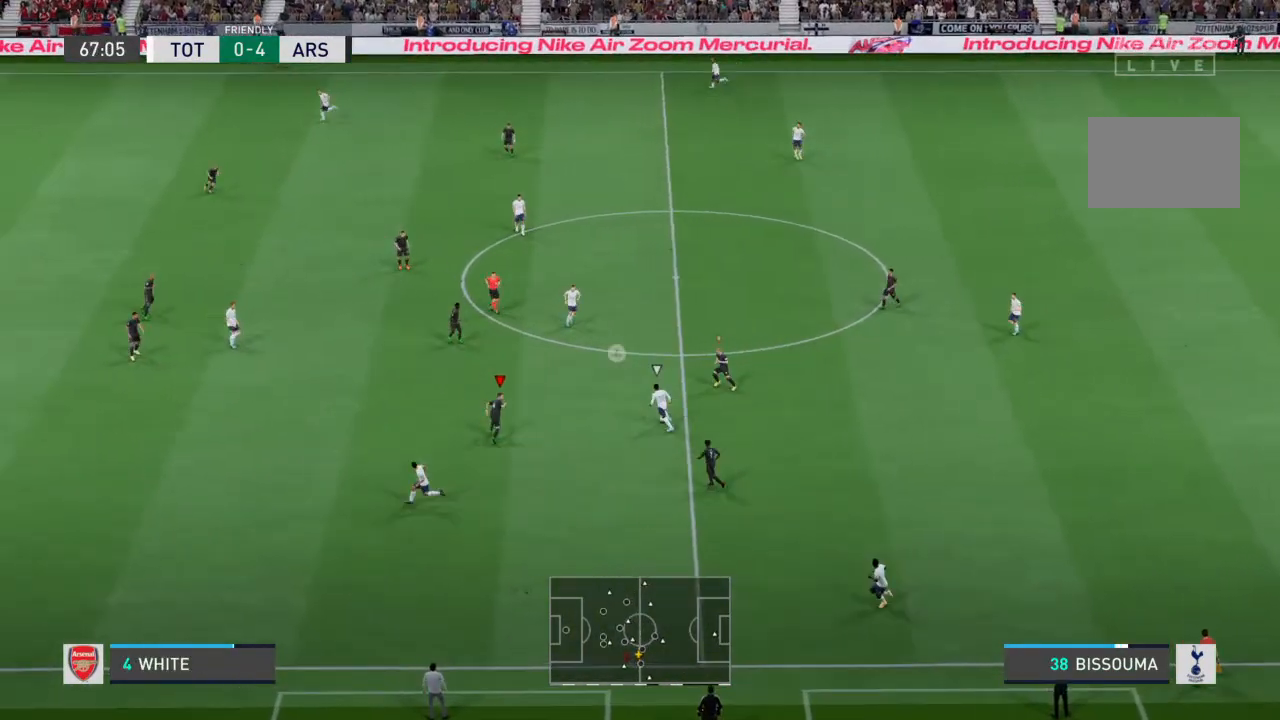
{"buttons": ["R2"], "left_stick": "up", "right_stick": "center", "events": []}
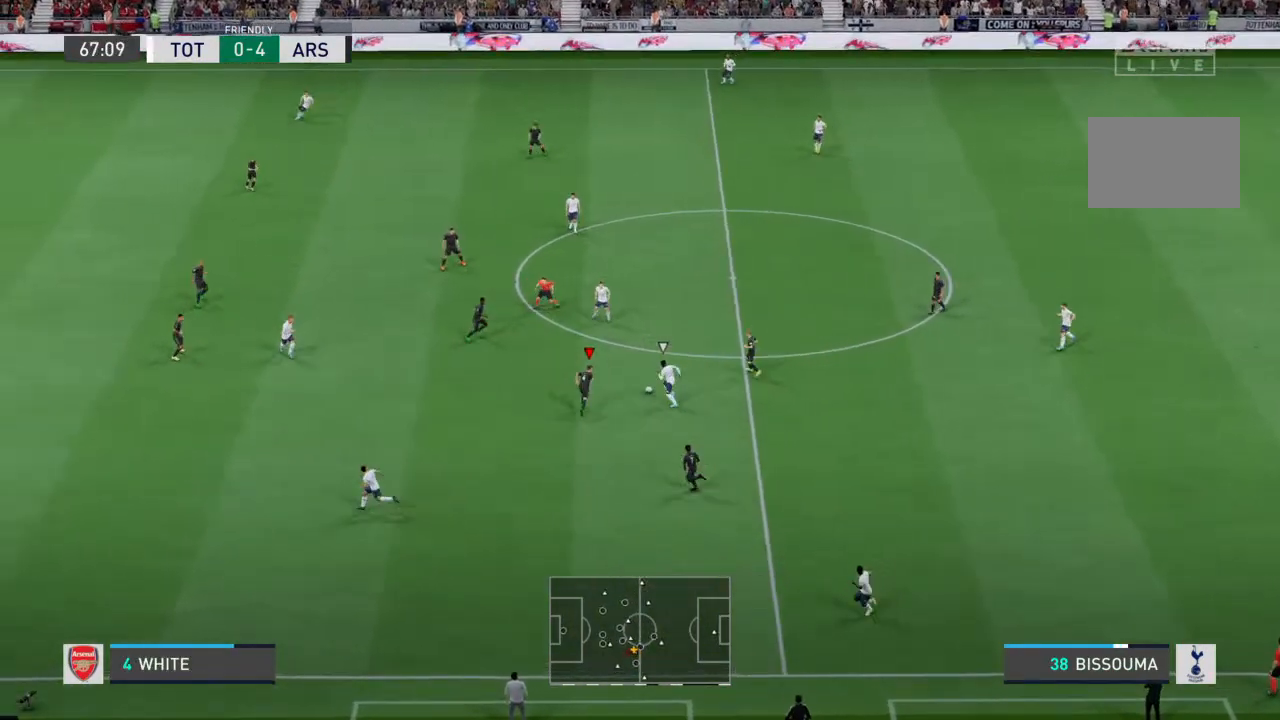
{"buttons": ["R2"], "left_stick": "up", "right_stick": "center", "events": [[267, "CIRCLE", "down"], [333, "CIRCLE", "up"]]}
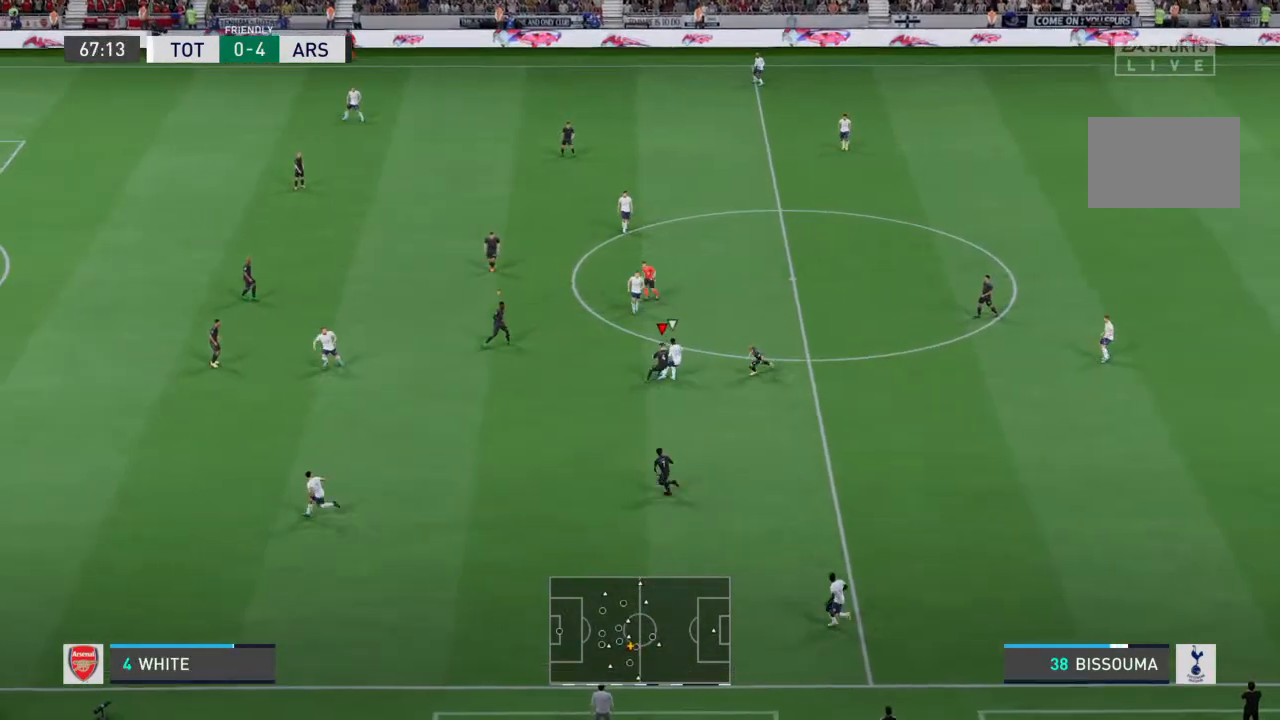
{"buttons": [], "left_stick": "up", "right_stick": "center", "events": [[133, "R2", "up"]]}
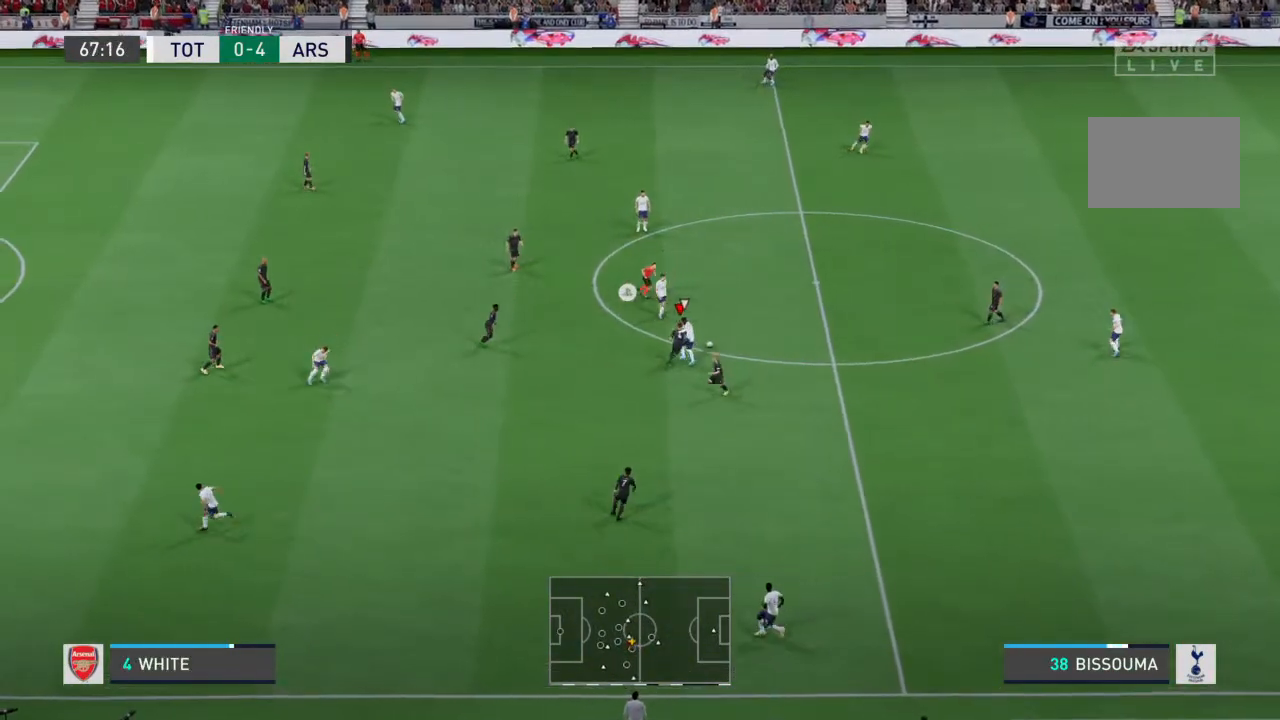
{"buttons": [], "left_stick": "up", "right_stick": "center", "events": []}
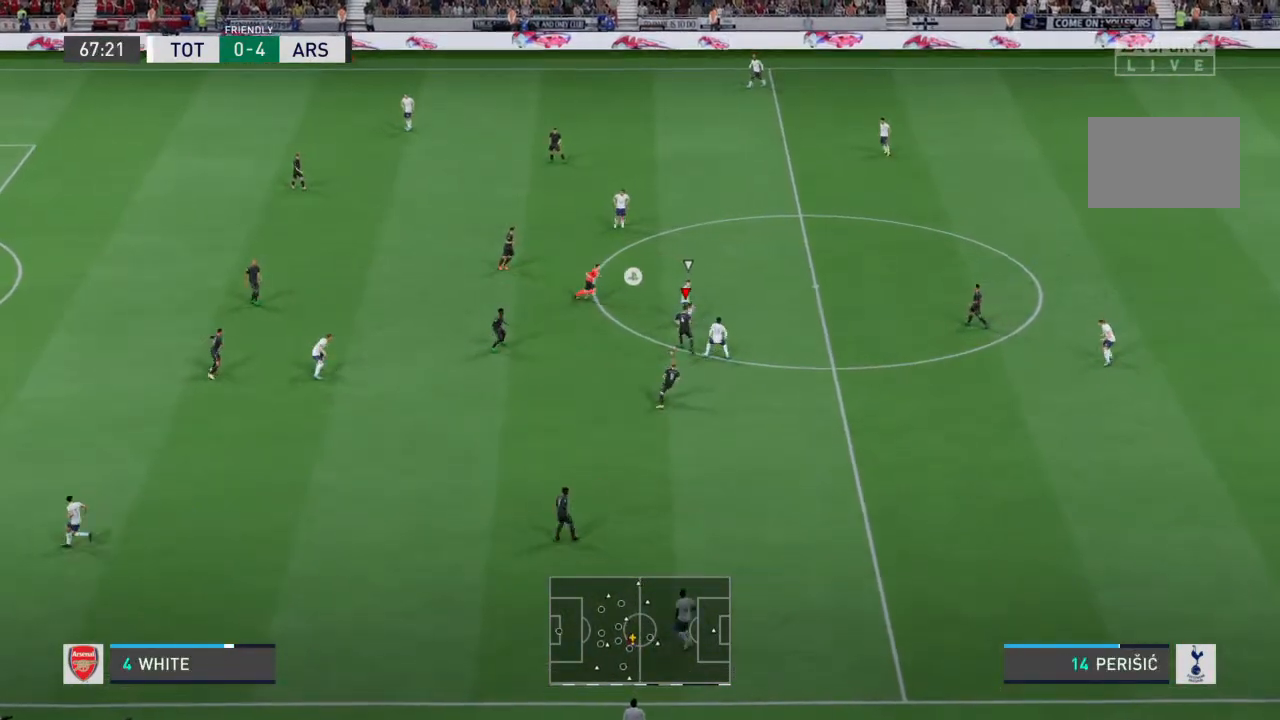
{"buttons": [], "left_stick": "up", "right_stick": "center", "events": []}
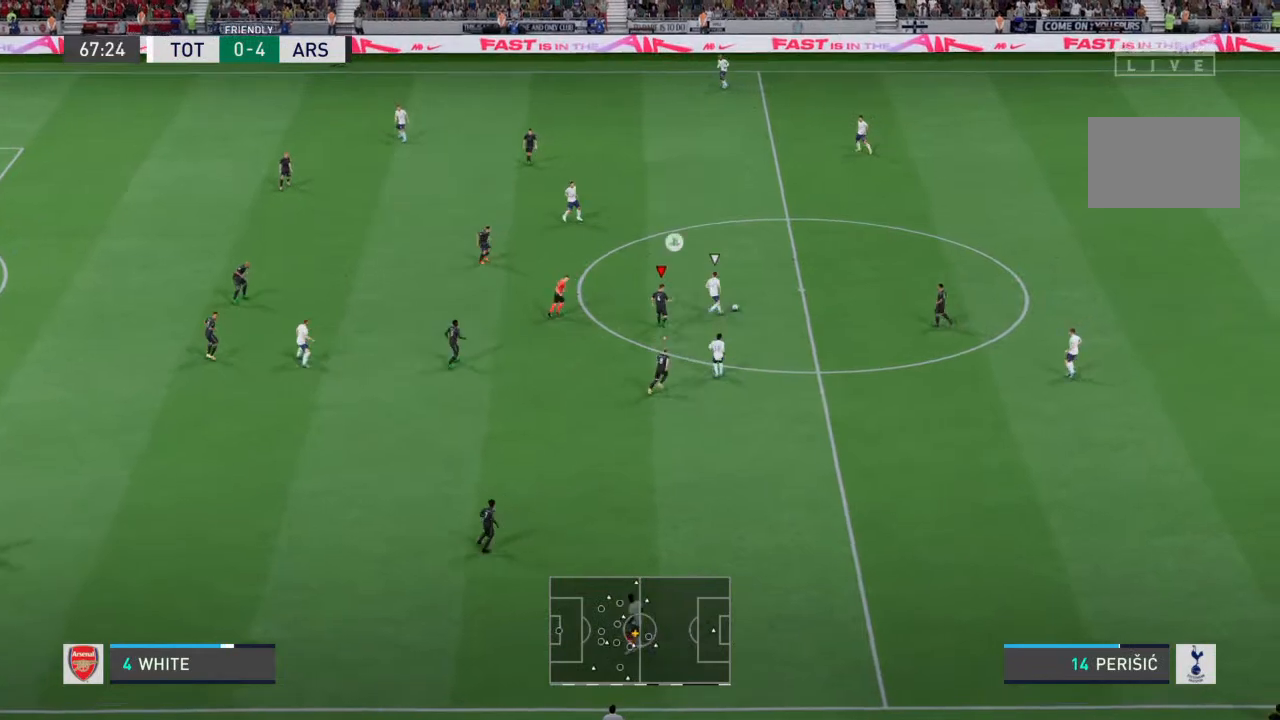
{"buttons": [], "left_stick": "up", "right_stick": "center", "events": []}
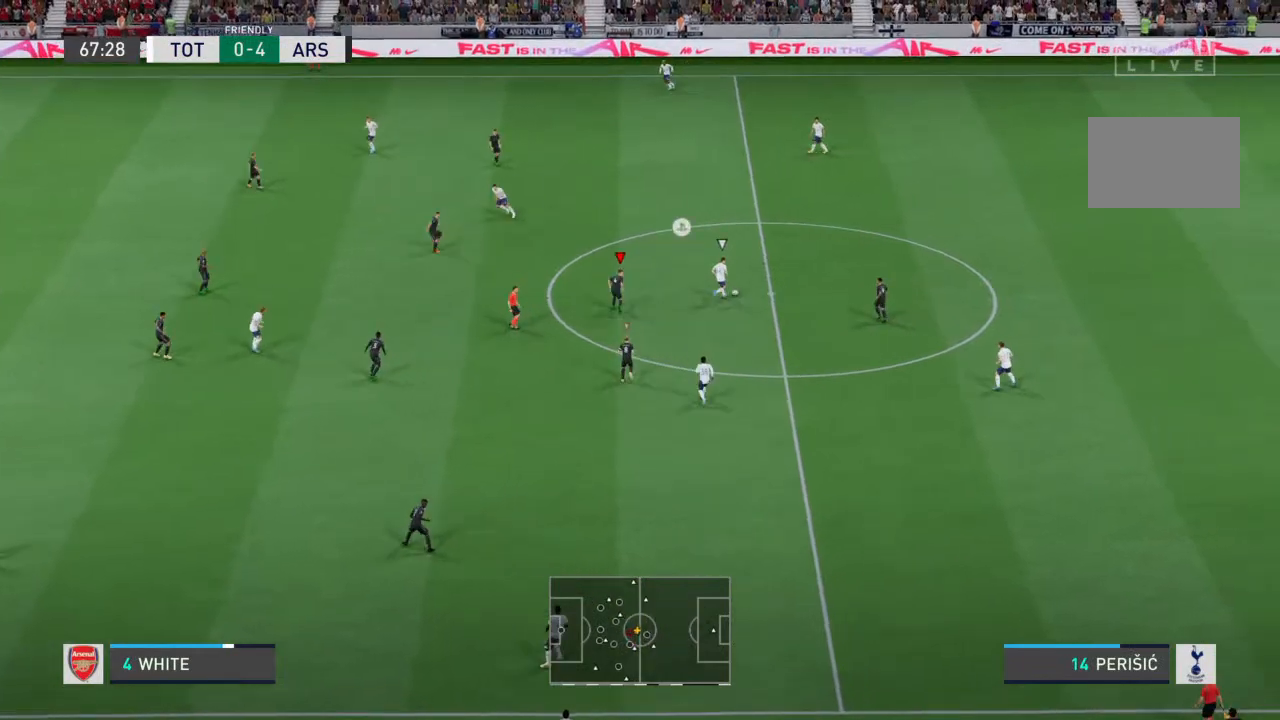
{"buttons": [], "left_stick": "center", "right_stick": "center", "events": [[300, "left_stick", "center"]]}
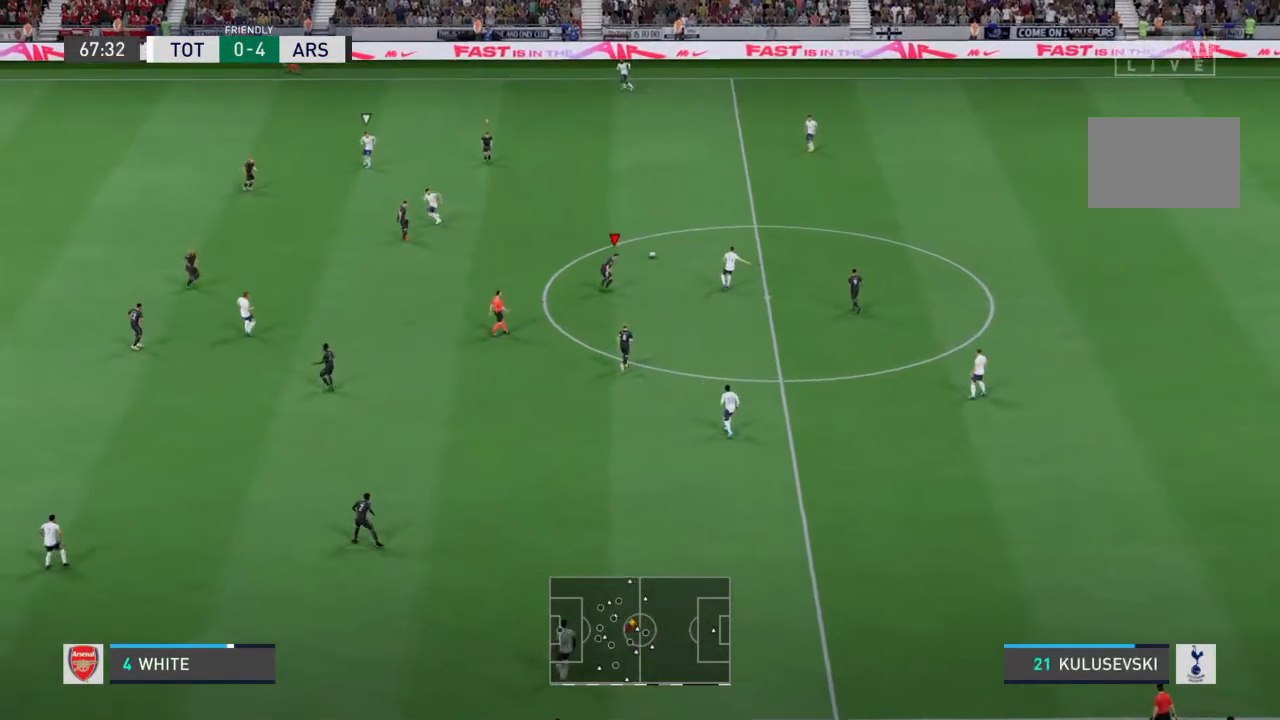
{"buttons": [], "left_stick": "up", "right_stick": "center", "events": [[200, "left_stick", "up"]]}
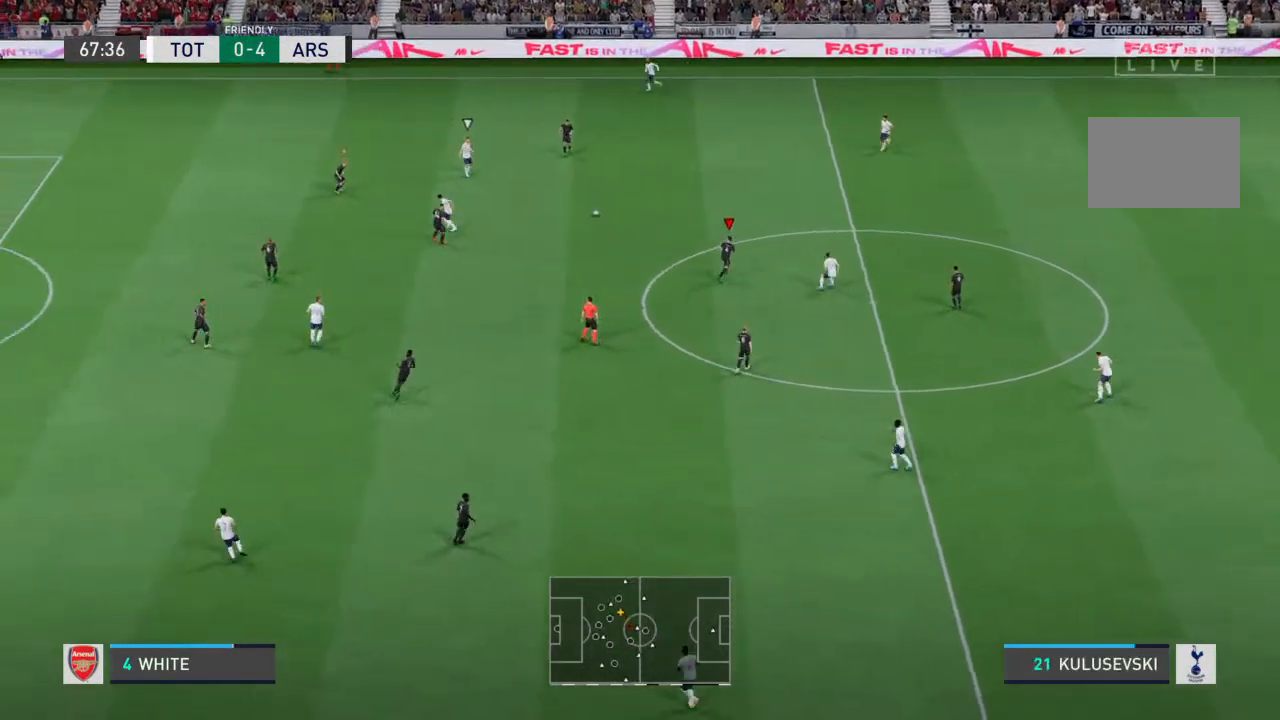
{"buttons": [], "left_stick": "right", "right_stick": "center", "events": [[267, "L1", "down"], [267, "left_stick", "up-right"], [367, "L1", "up"], [500, "left_stick", "right"]]}
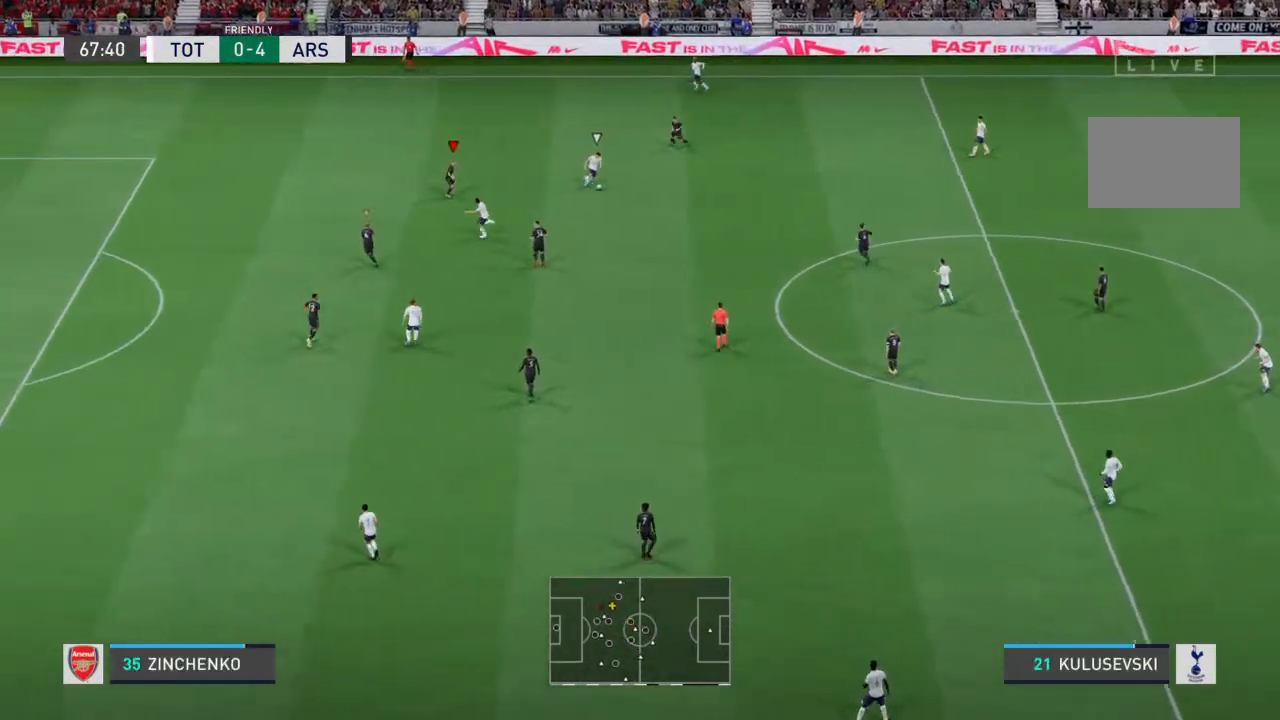
{"buttons": [], "left_stick": "right", "right_stick": "center", "events": [[100, "left_stick", "down-right"], [300, "left_stick", "down"], [400, "left_stick", "down-right"], [500, "left_stick", "right"]]}
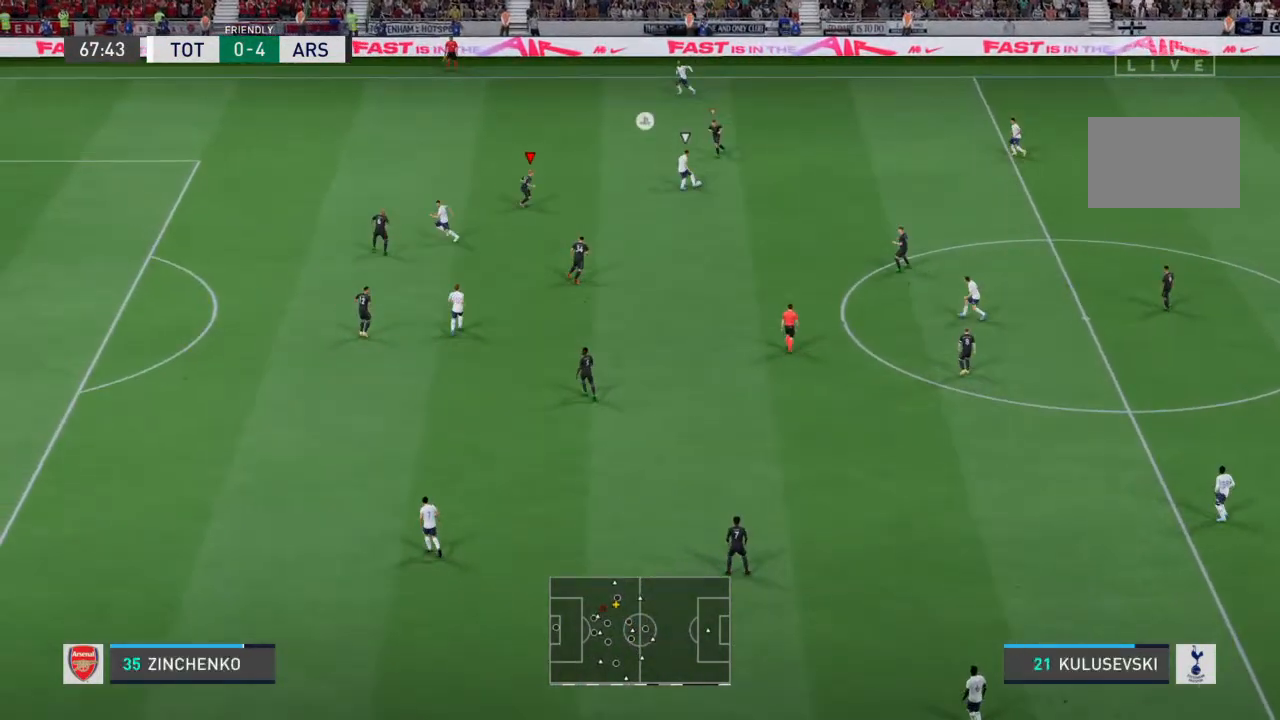
{"buttons": [], "left_stick": "up-right", "right_stick": "center", "events": [[100, "left_stick", "up-right"]]}
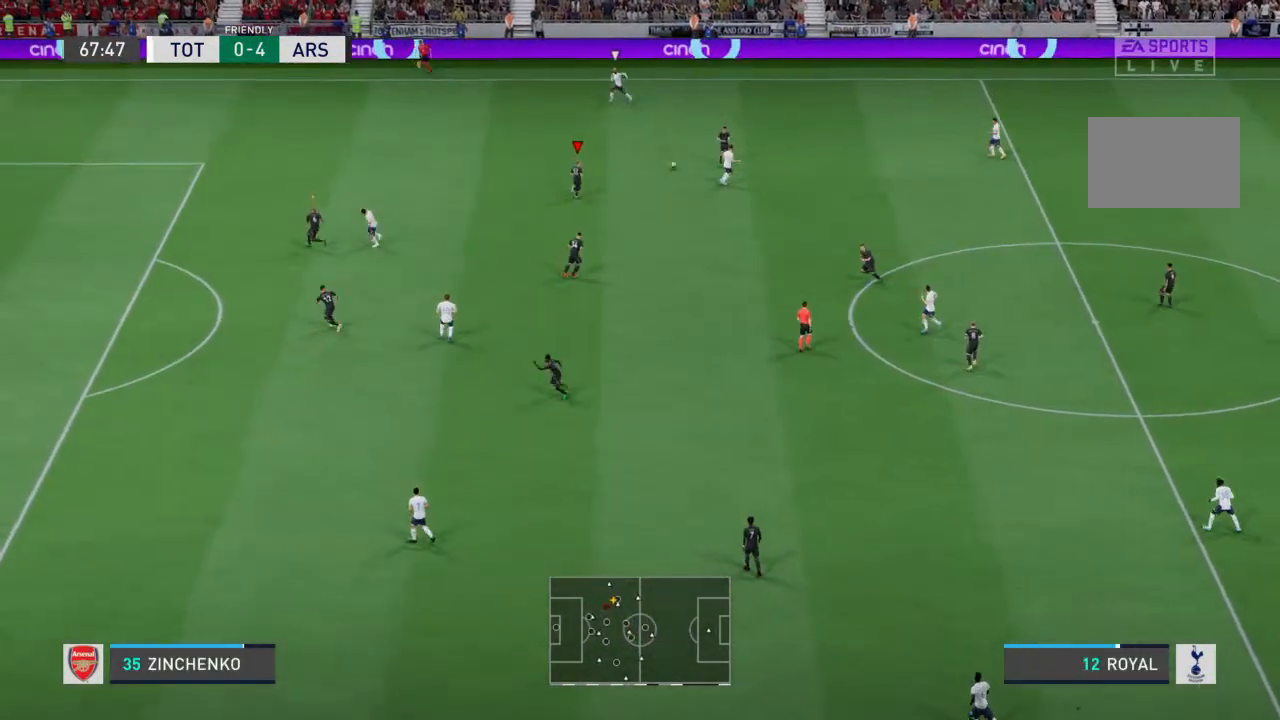
{"buttons": [], "left_stick": "up", "right_stick": "center", "events": [[100, "left_stick", "right"], [333, "left_stick", "up-right"], [467, "left_stick", "up"]]}
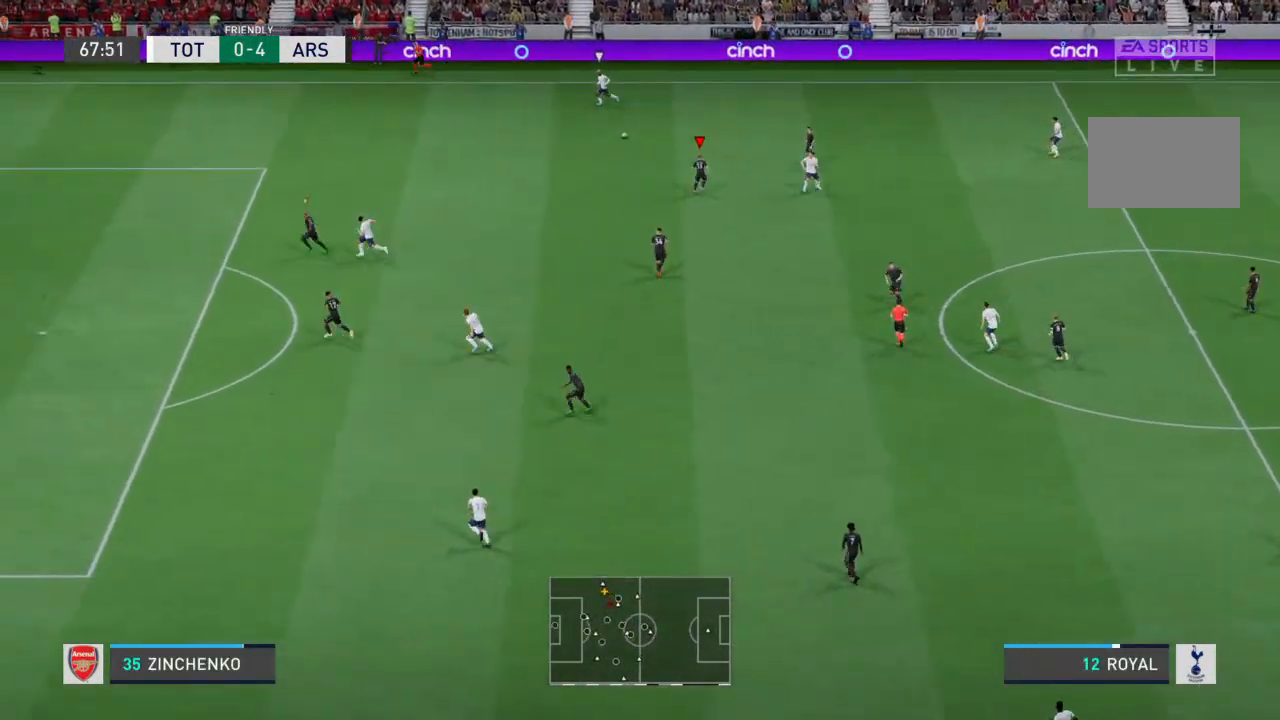
{"buttons": ["R2"], "left_stick": "left", "right_stick": "center", "events": [[33, "left_stick", "up-left"], [100, "R2", "down"], [333, "left_stick", "left"]]}
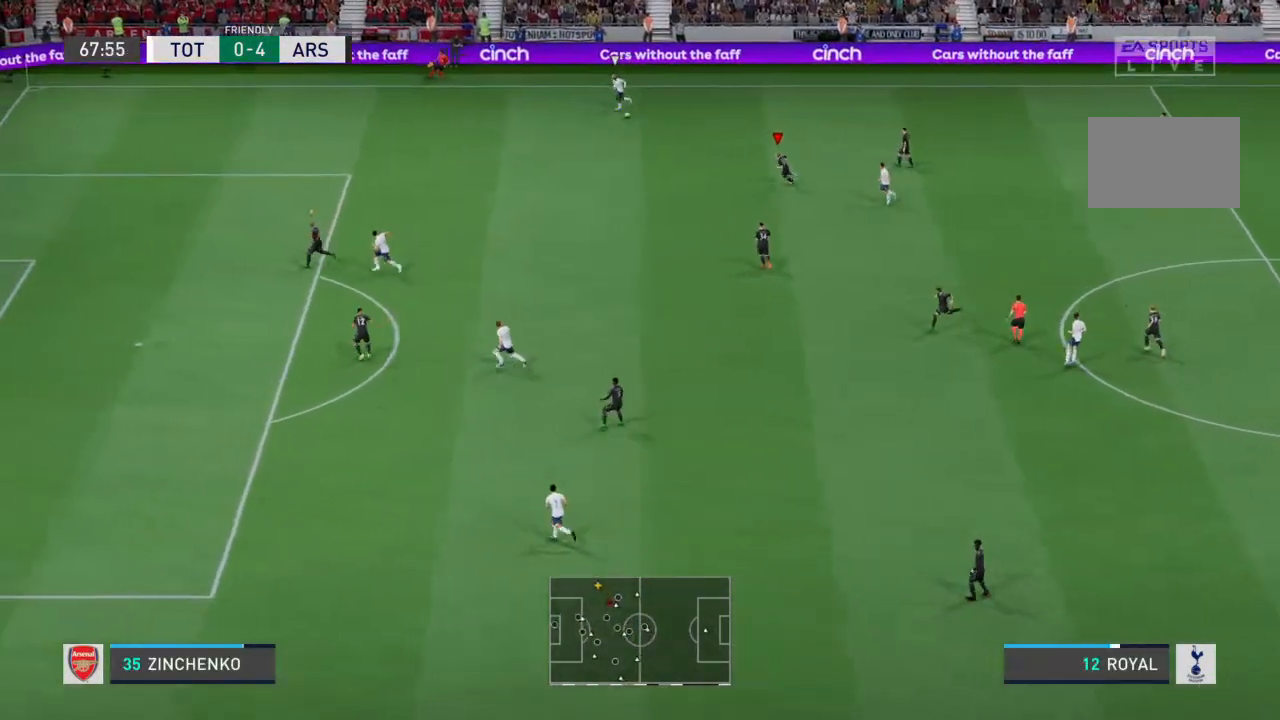
{"buttons": ["R2"], "left_stick": "left", "right_stick": "center", "events": []}
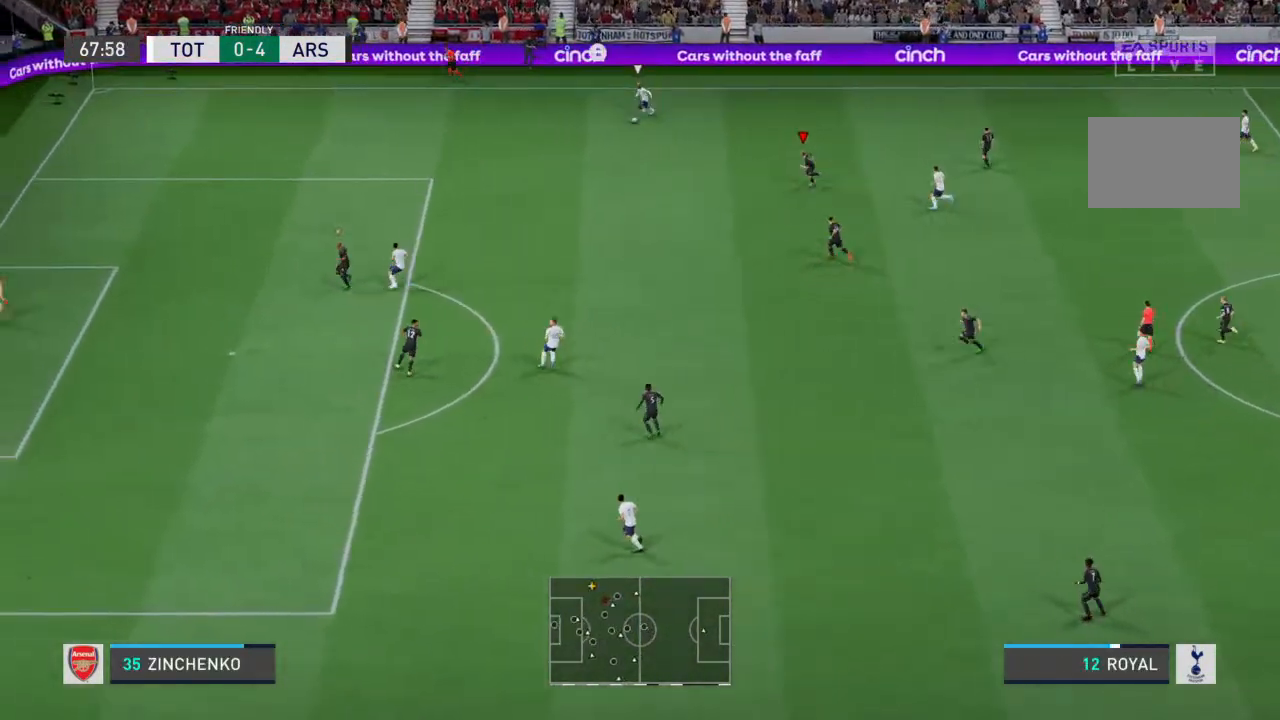
{"buttons": ["R2"], "left_stick": "left", "right_stick": "center", "events": []}
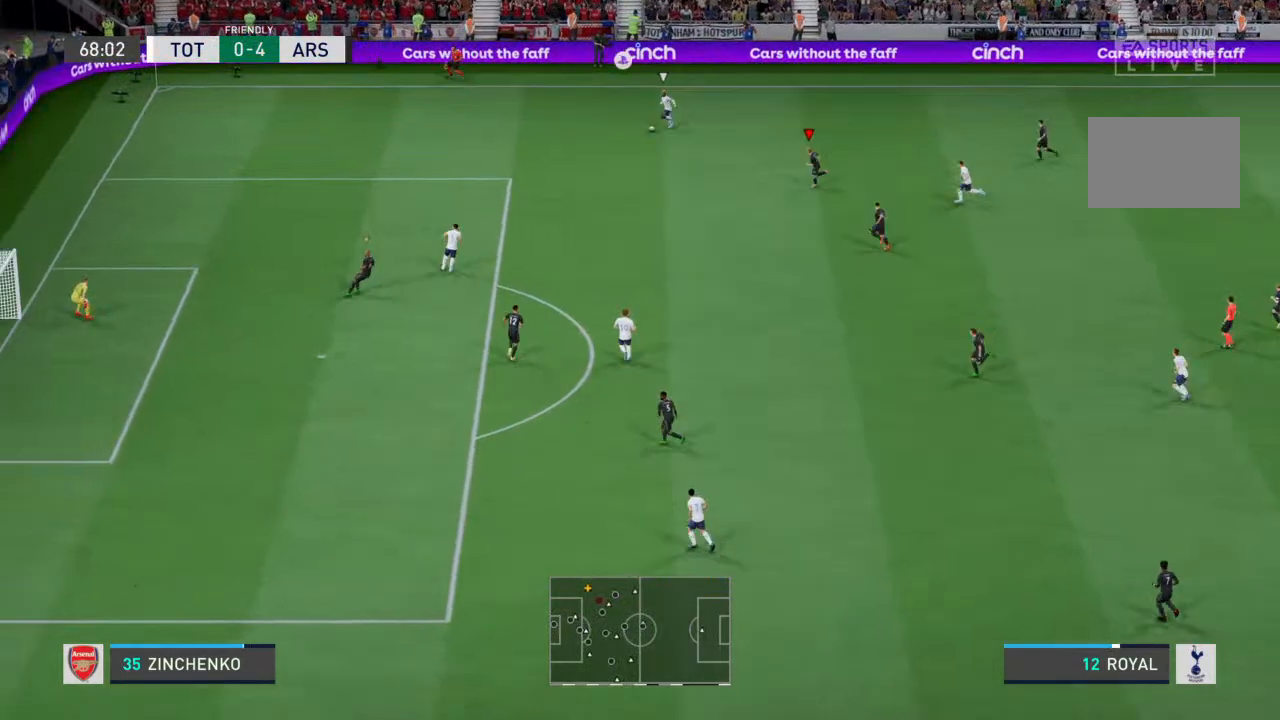
{"buttons": ["R2"], "left_stick": "down-left", "right_stick": "center", "events": [[500, "left_stick", "down-left"]]}
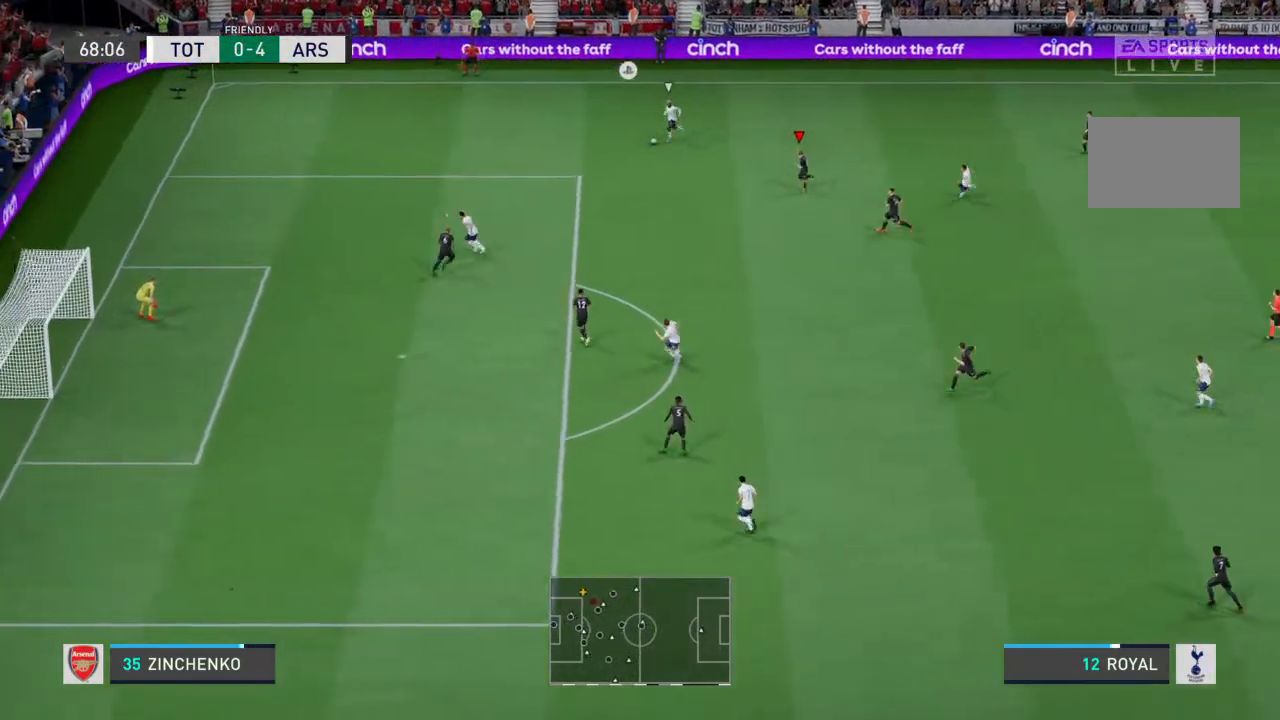
{"buttons": ["R2"], "left_stick": "down-left", "right_stick": "center", "events": []}
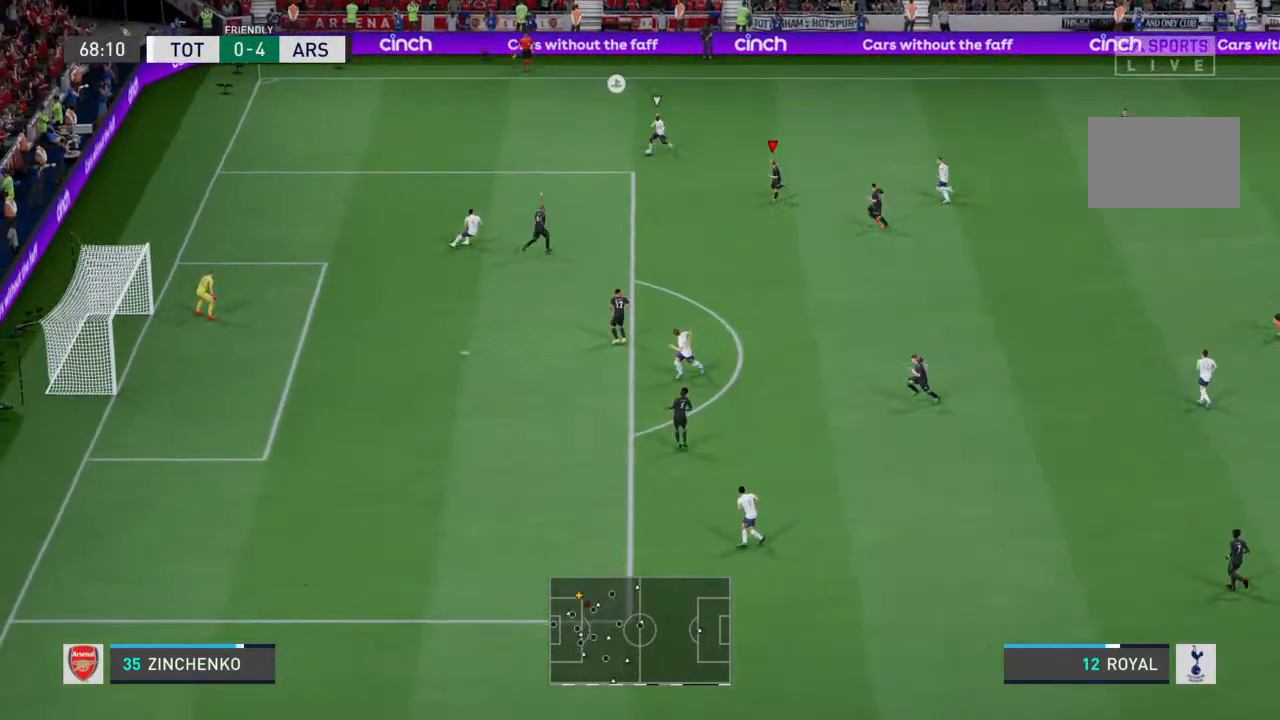
{"buttons": [], "left_stick": "down-left", "right_stick": "center", "events": [[67, "R2", "up"]]}
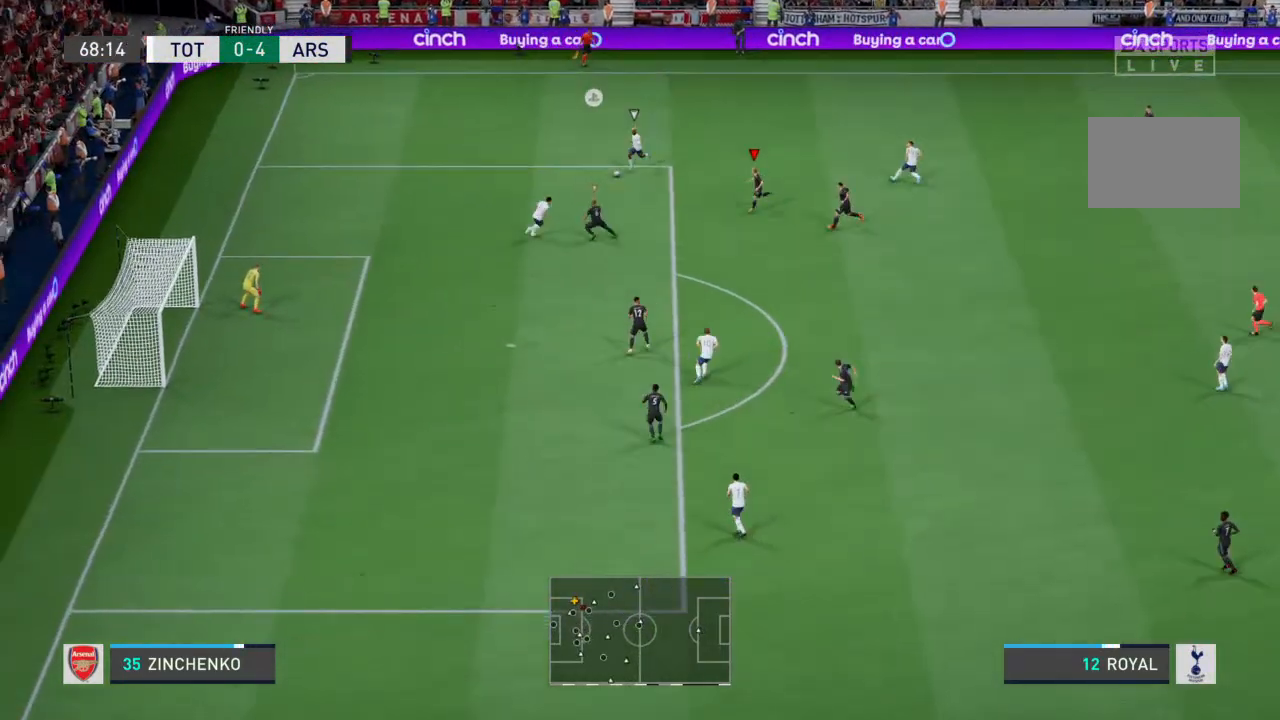
{"buttons": [], "left_stick": "down-left", "right_stick": "center", "events": []}
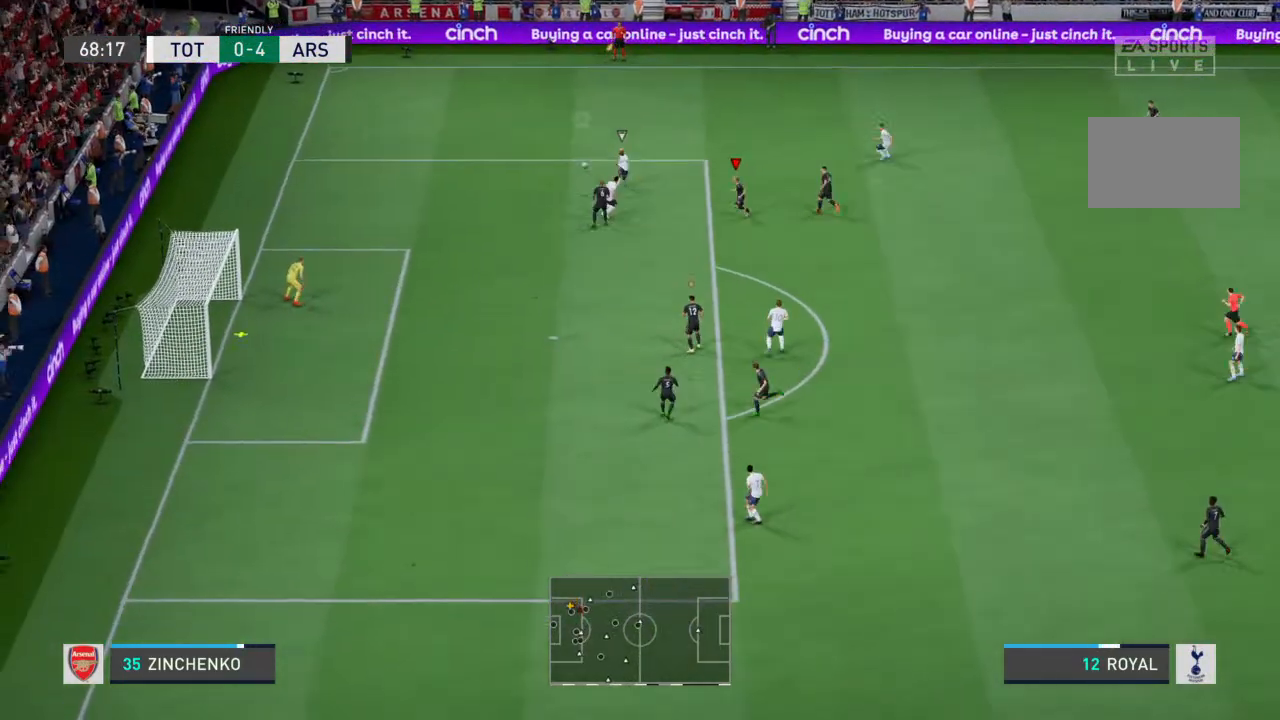
{"buttons": [], "left_stick": "down-left", "right_stick": "center", "events": []}
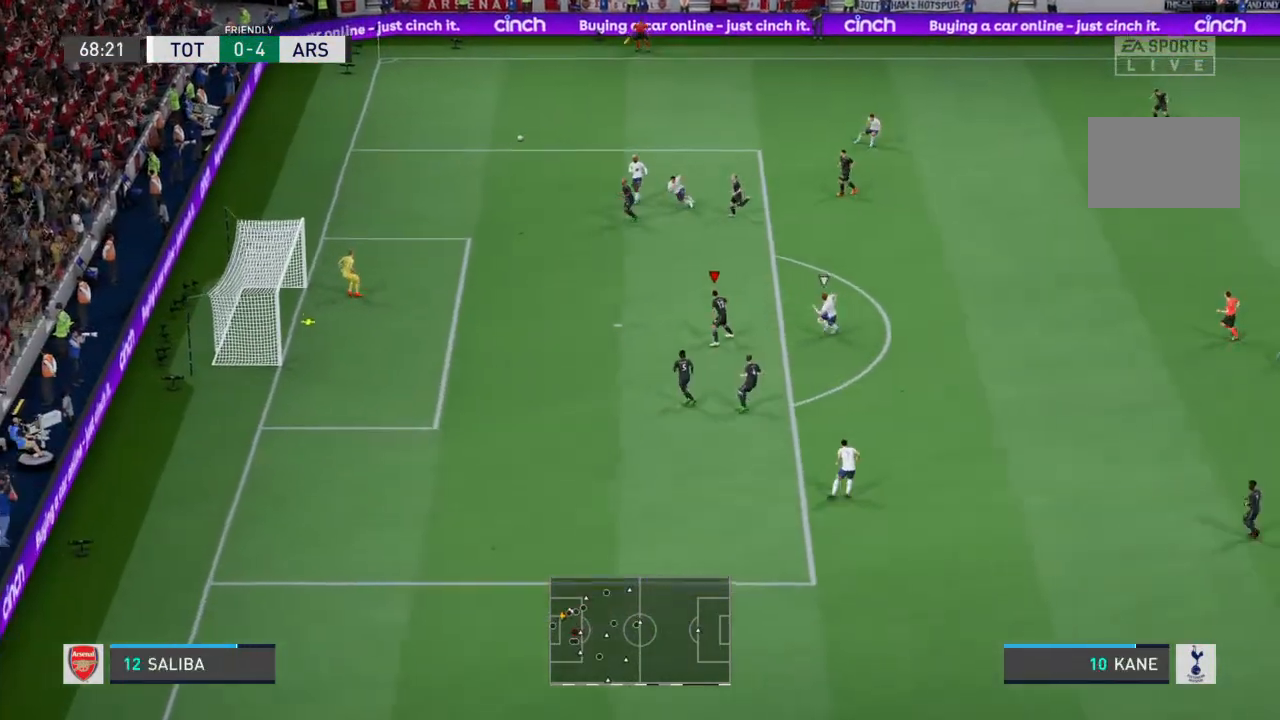
{"buttons": [], "left_stick": "down-left", "right_stick": "center", "events": []}
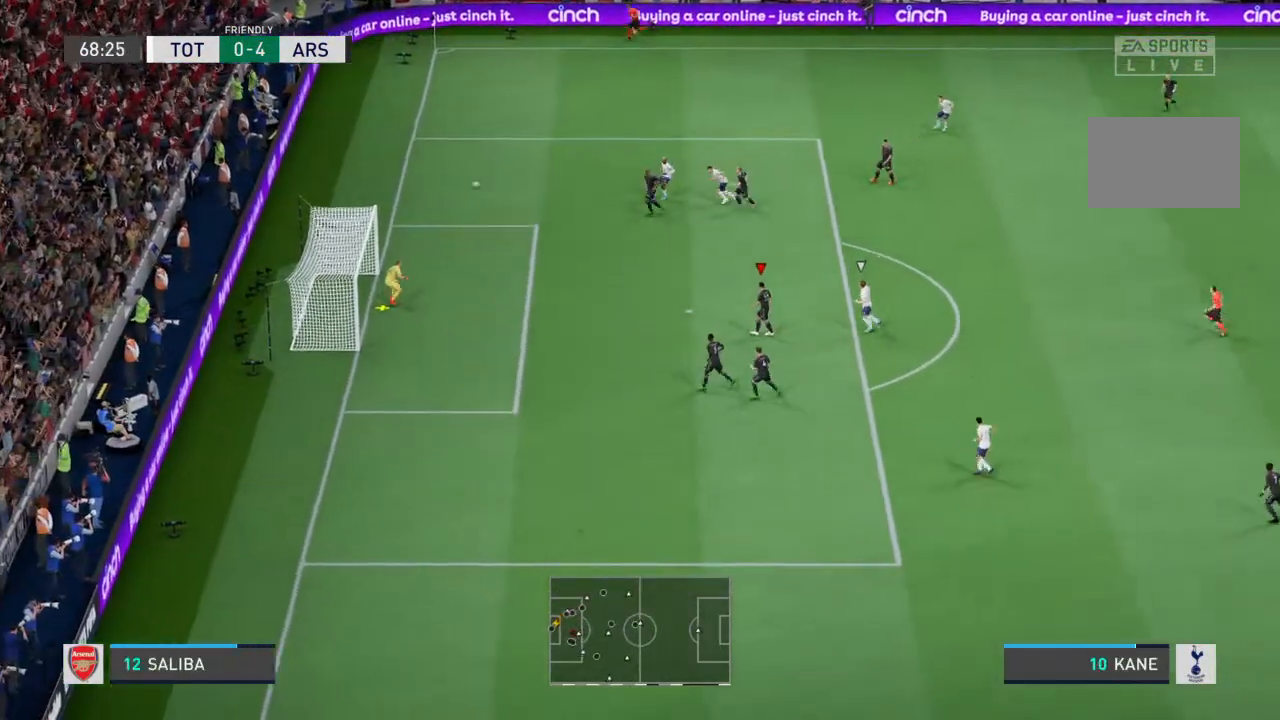
{"buttons": [], "left_stick": "center", "right_stick": "center", "events": [[300, "left_stick", "center"]]}
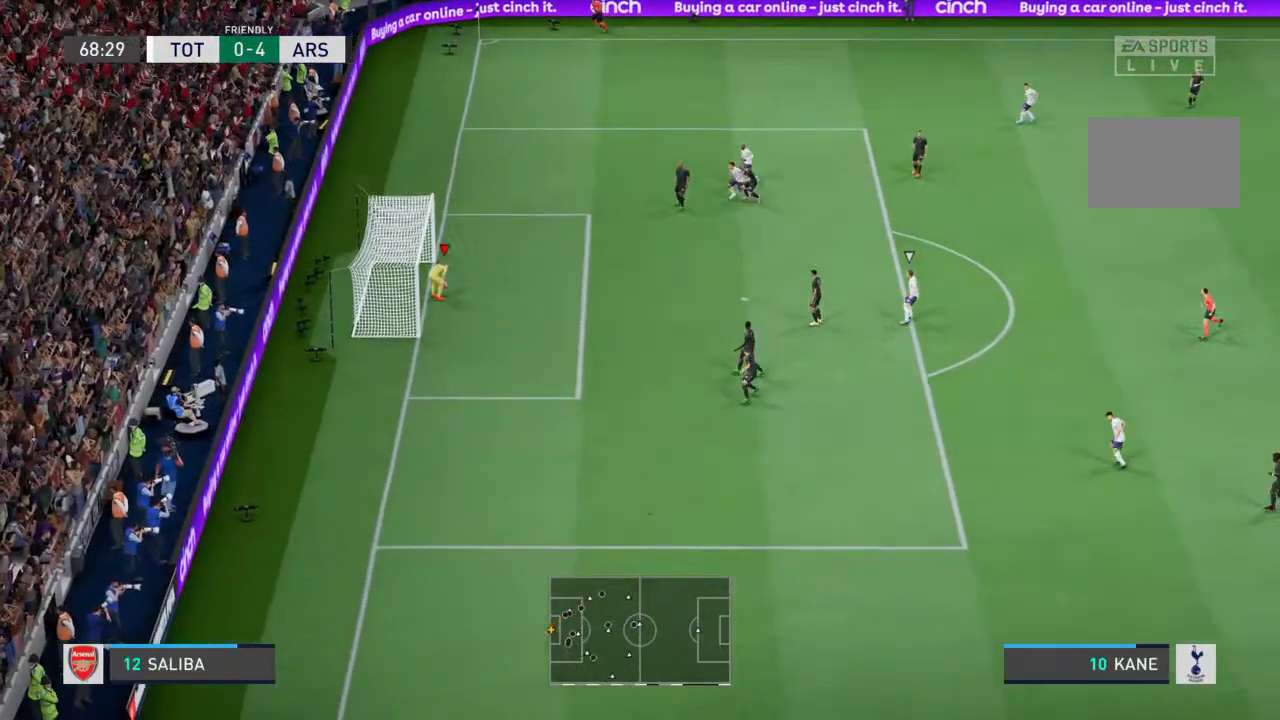
{"buttons": [], "left_stick": "center", "right_stick": "center", "events": []}
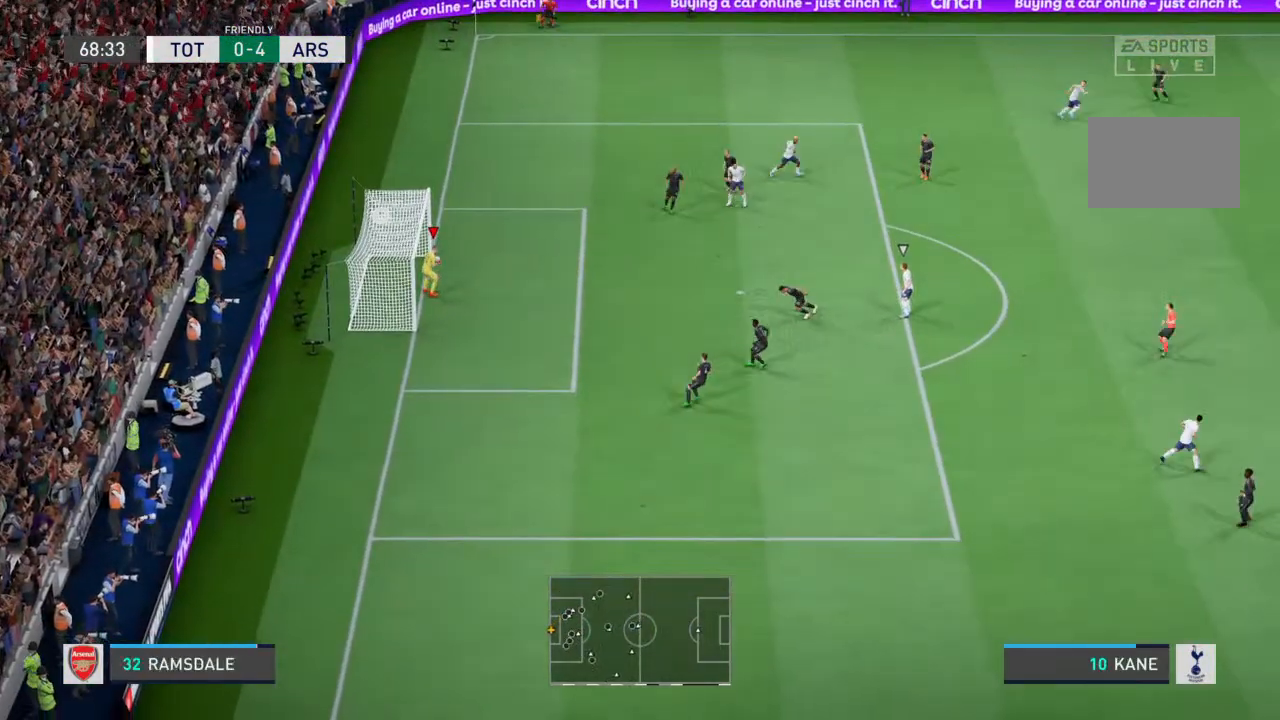
{"buttons": [], "left_stick": "center", "right_stick": "center", "events": []}
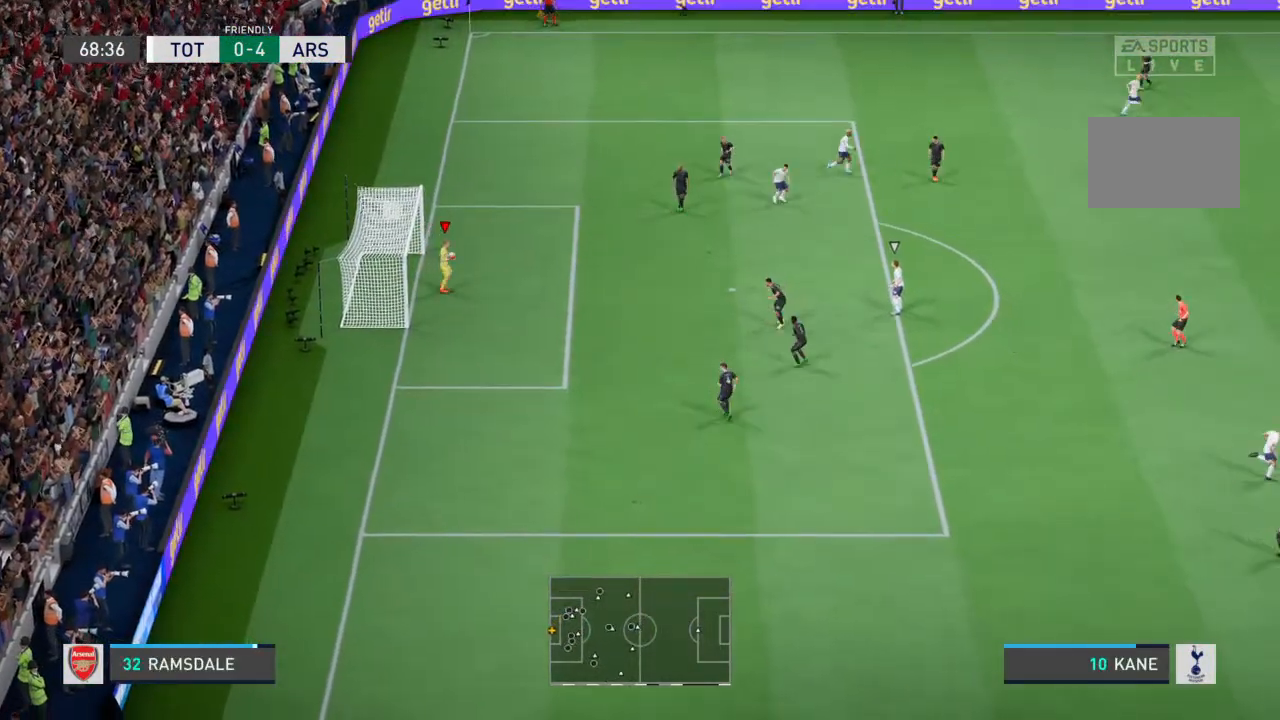
{"buttons": ["CROSS"], "left_stick": "down-right", "right_stick": "center", "events": [[467, "CROSS", "down"], [467, "left_stick", "down-right"]]}
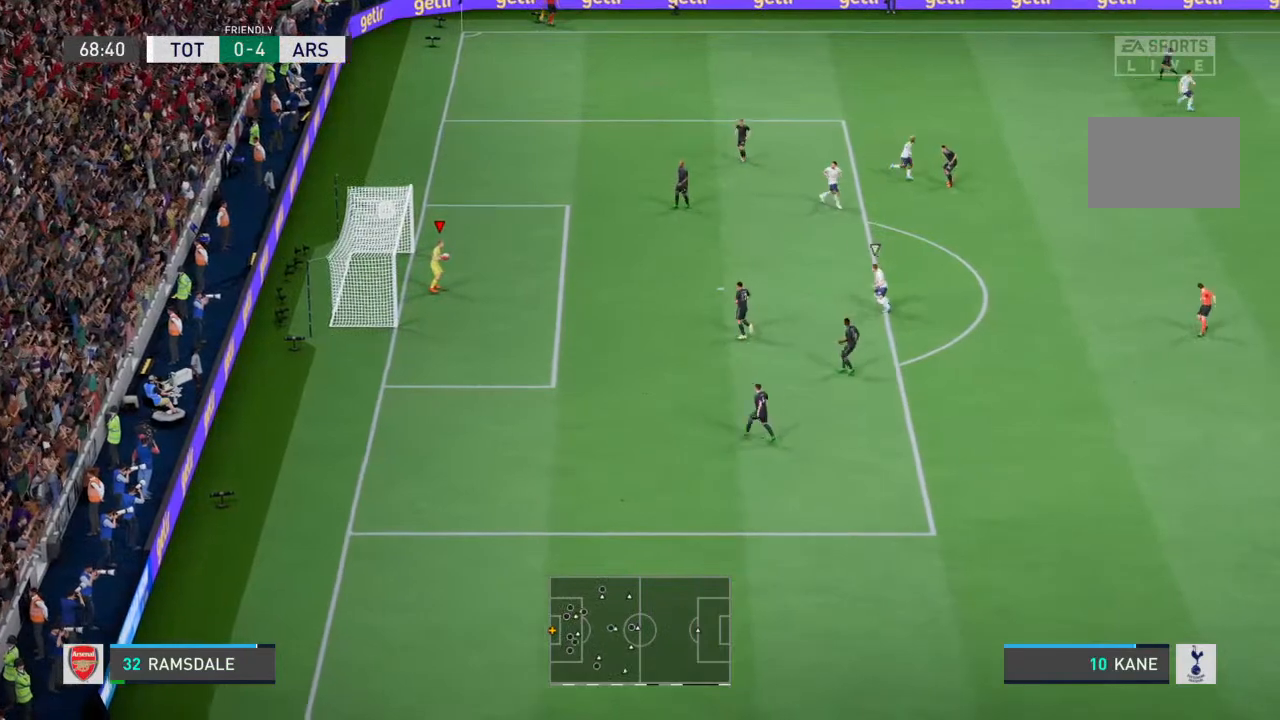
{"buttons": [], "left_stick": "center", "right_stick": "center", "events": [[133, "CROSS", "up"], [300, "left_stick", "center"]]}
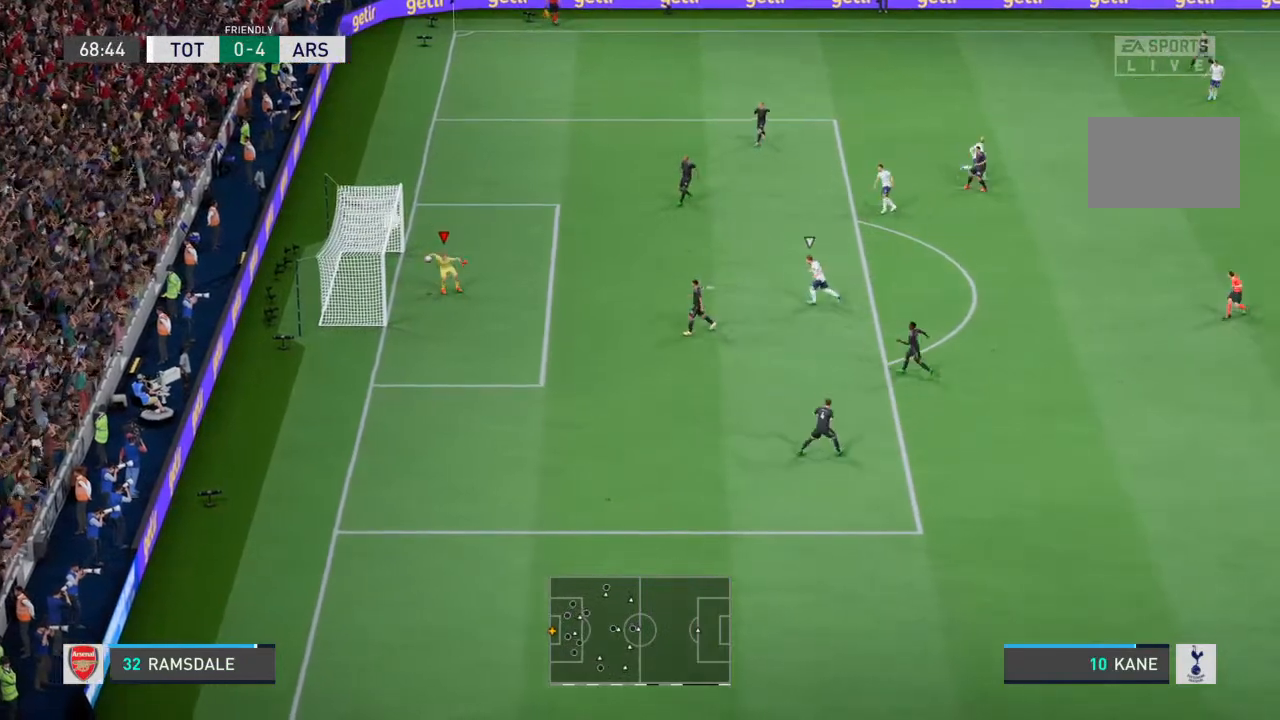
{"buttons": [], "left_stick": "center", "right_stick": "center", "events": []}